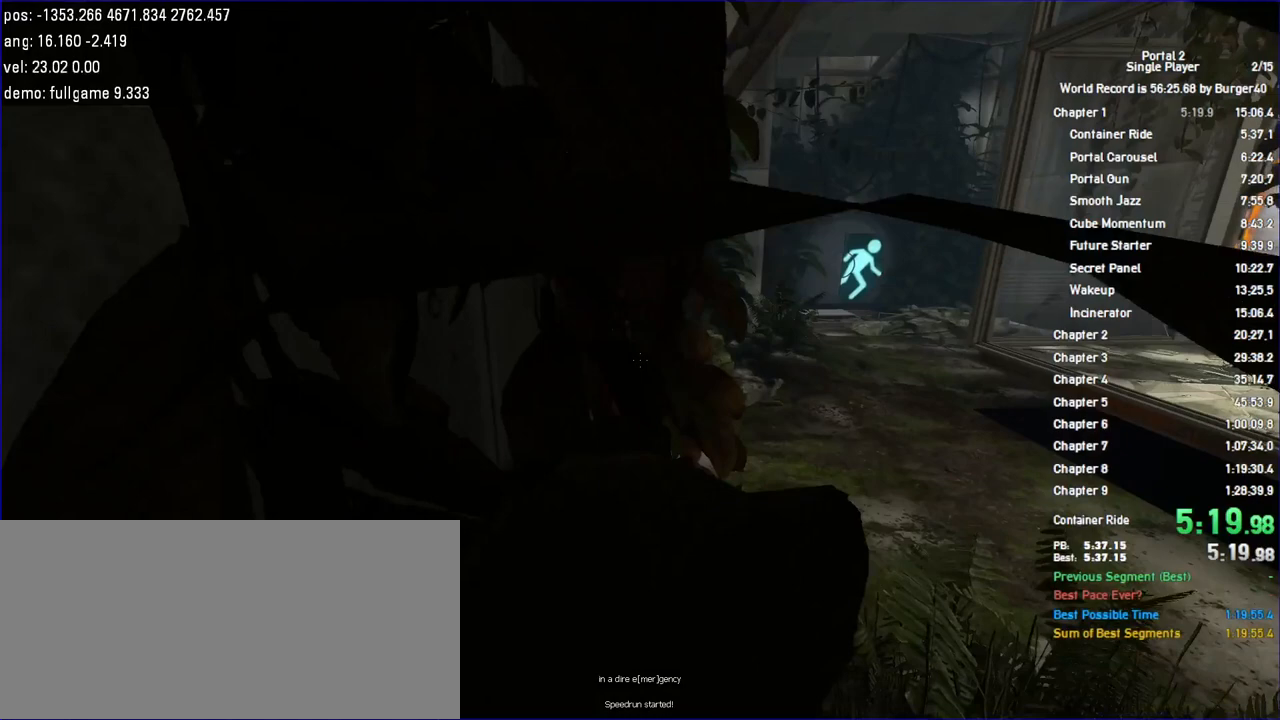
Gameplay with keyboard and mouse; each line is a JSON object with the keys and mouse buttons held at the frame after it. "events" lists presses ("down") and releases ("up") of "a", "auto", "bup", "c", "chat", "cont", "crzy1", "crzy2", "d", "fbr", "jump", "load", "load01", "low", "propi", "r", "relod", "reset", "s", "save", "sens", "shift", "space", "spanel", "use", "w", "z", "zoom", "mouse_left", "mouse_wheel" and "mouse_right" between this image and that frame as [ms after this image, input, new state], when the widget could be followed in between. "mouse_left", "mouse_wheel", "mouse_right" = the "left", "wheel", "right" buttons of the "mouse" list. No other keys are recorded. "wheel" means that the mouse wheel is clicked or scrolled. Key names are as the overlay labels them; some are game actions (e.g. jump) rather than physical keys. Not read: mouse_move.
{"keys": [], "mouse": [], "events": []}
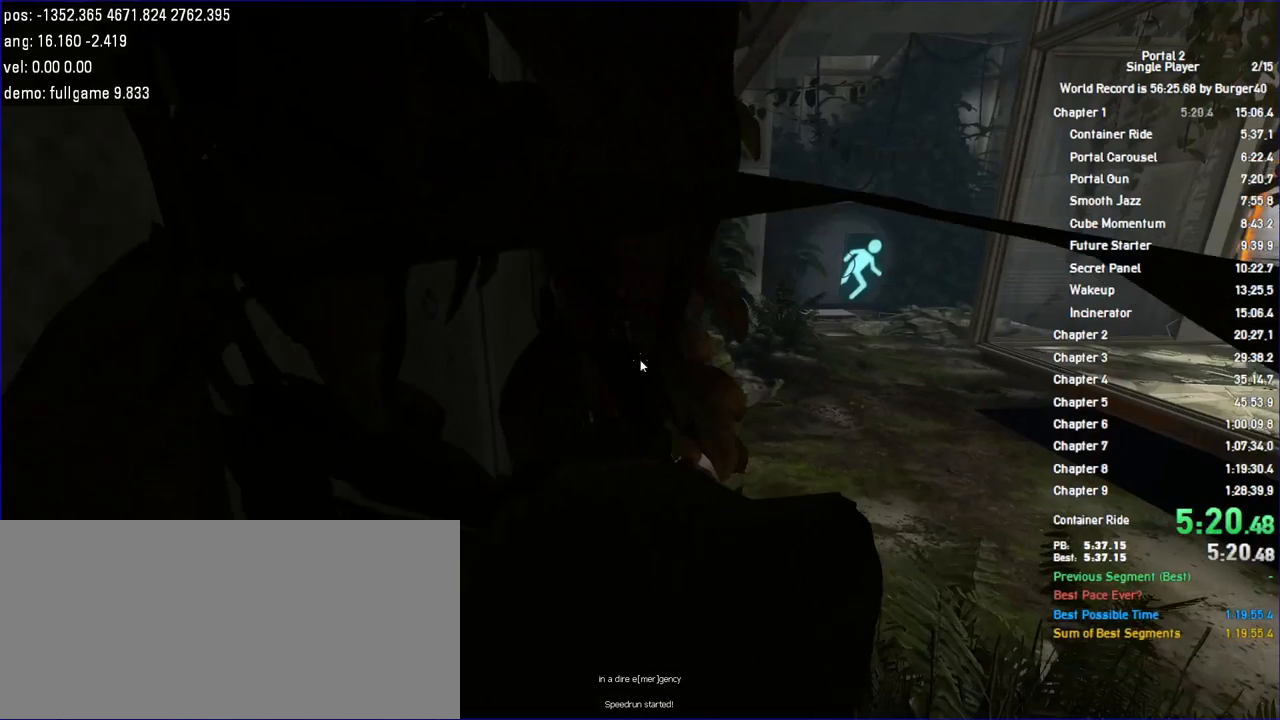
{"keys": [], "mouse": [], "events": [[33, "reset", "down"], [100, "reset", "up"]]}
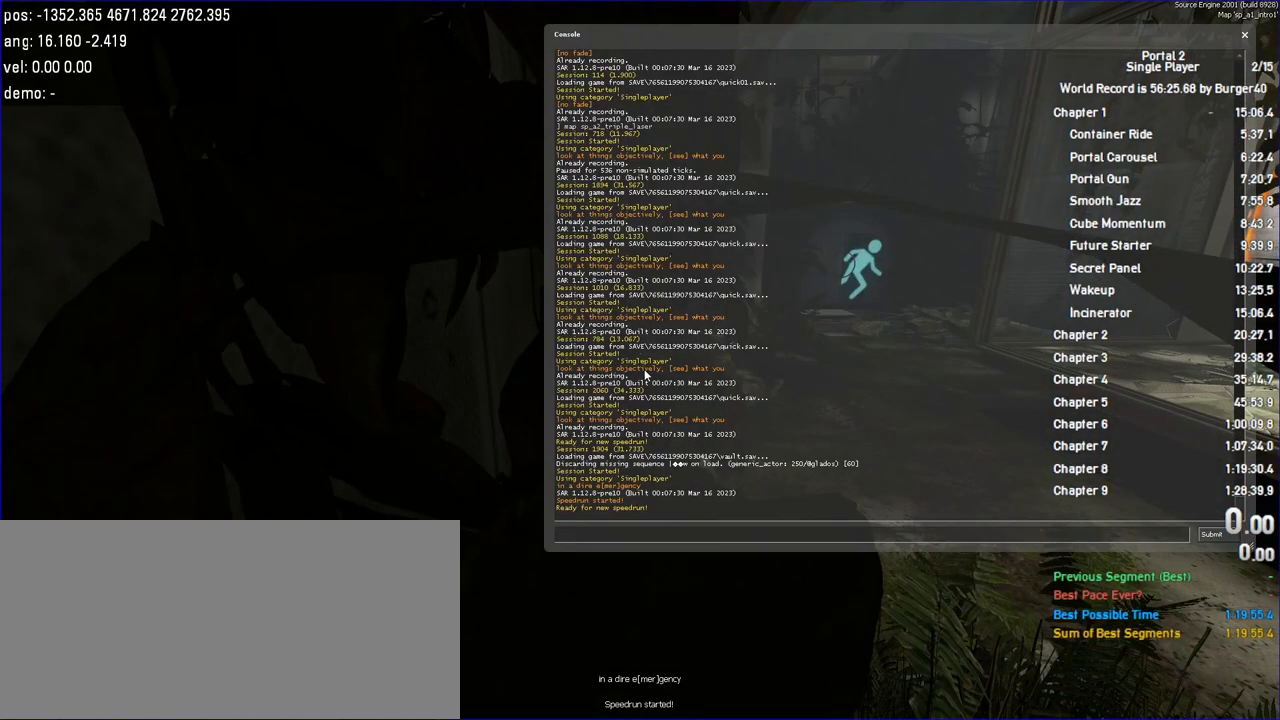
{"keys": [], "mouse": [], "events": []}
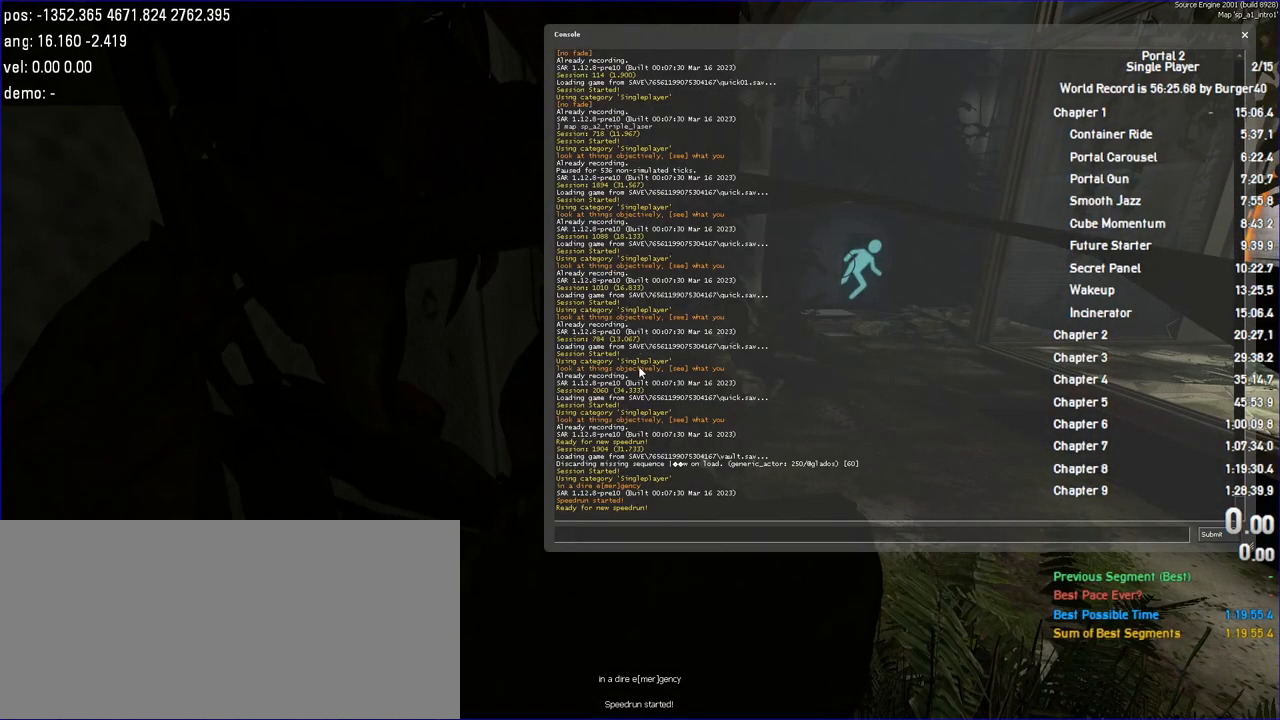
{"keys": [], "mouse": [], "events": []}
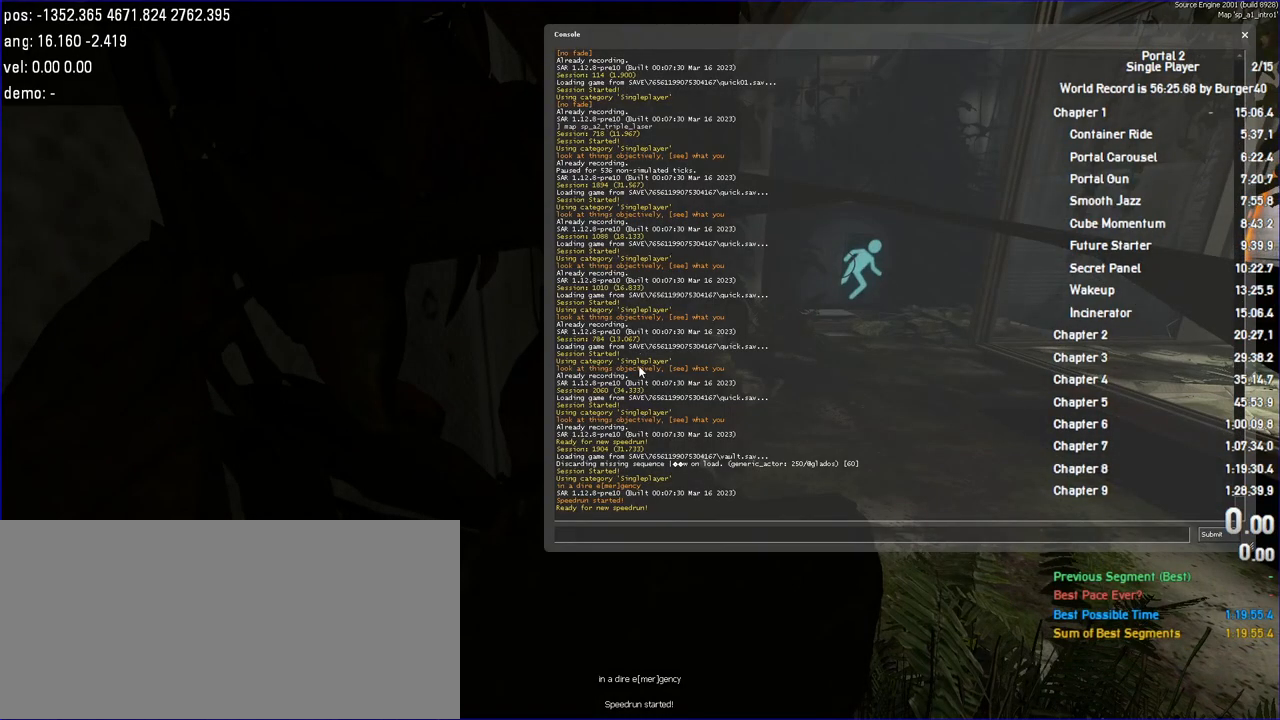
{"keys": [], "mouse": [], "events": []}
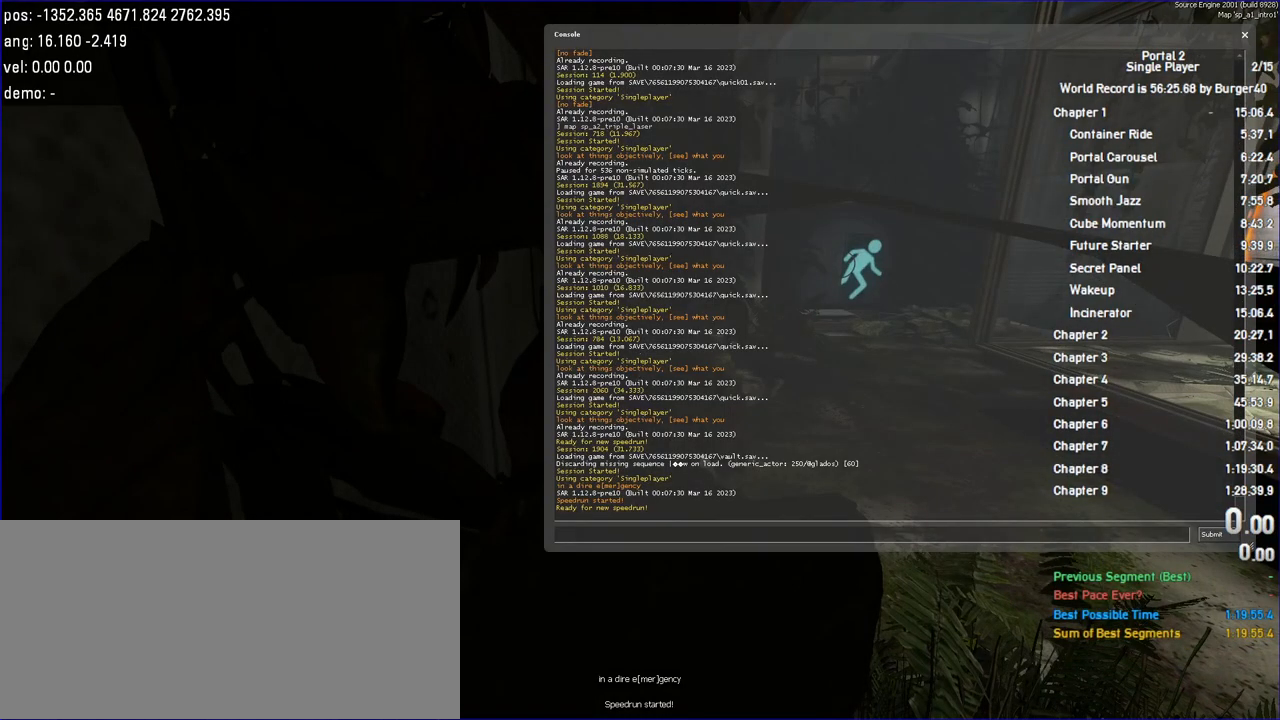
{"keys": [], "mouse": [], "events": []}
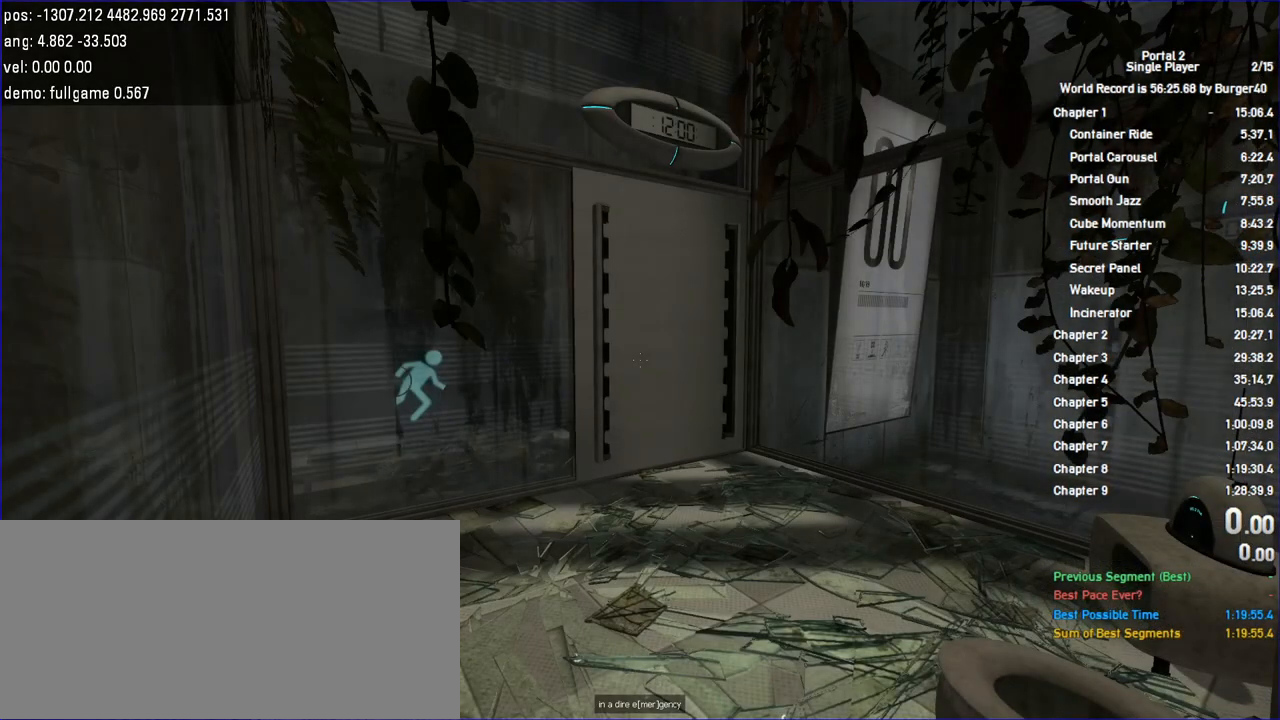
{"keys": [], "mouse": []}
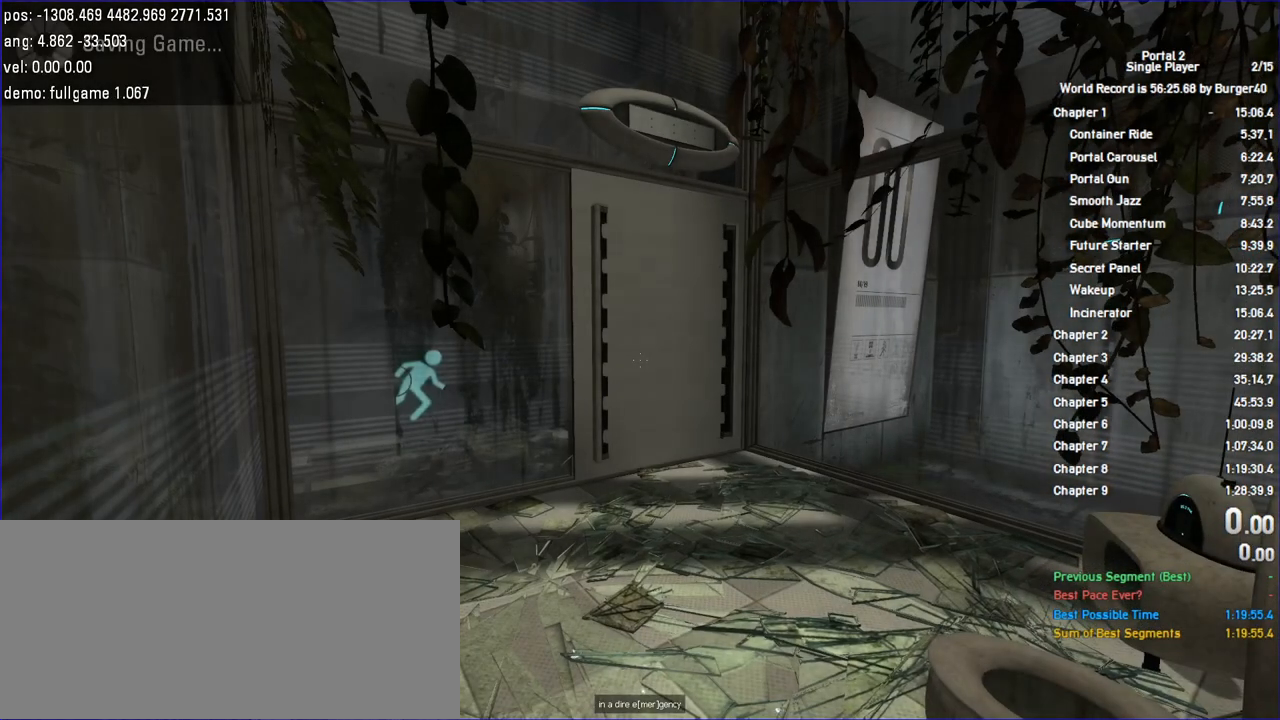
{"keys": [], "mouse": [], "events": [[267, "s", "down"], [367, "s", "up"]]}
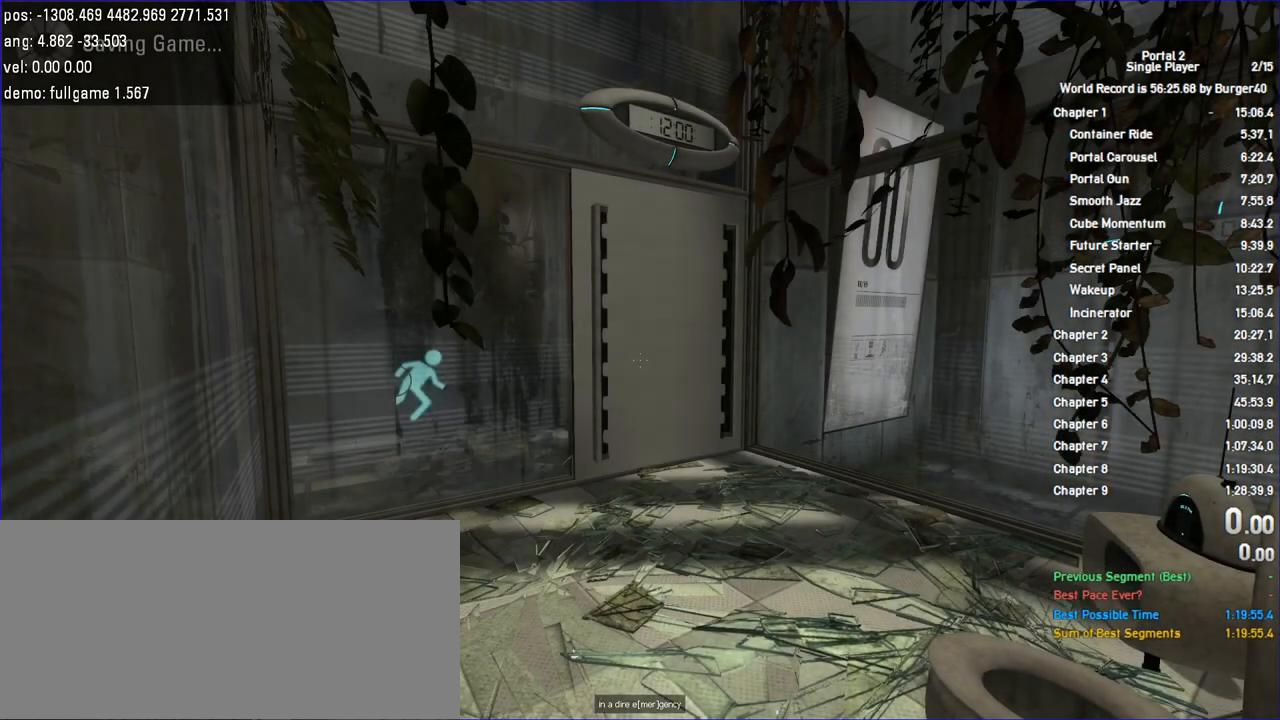
{"keys": [], "mouse": [], "events": []}
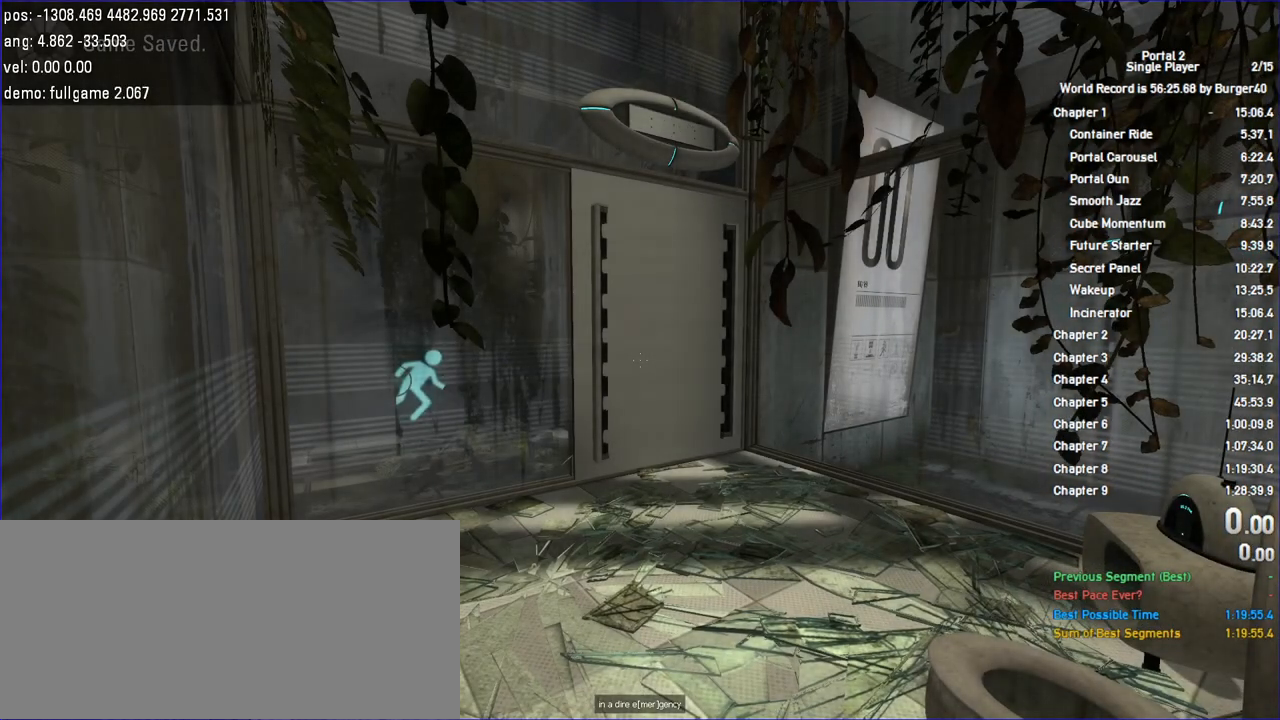
{"keys": [], "mouse": [], "events": []}
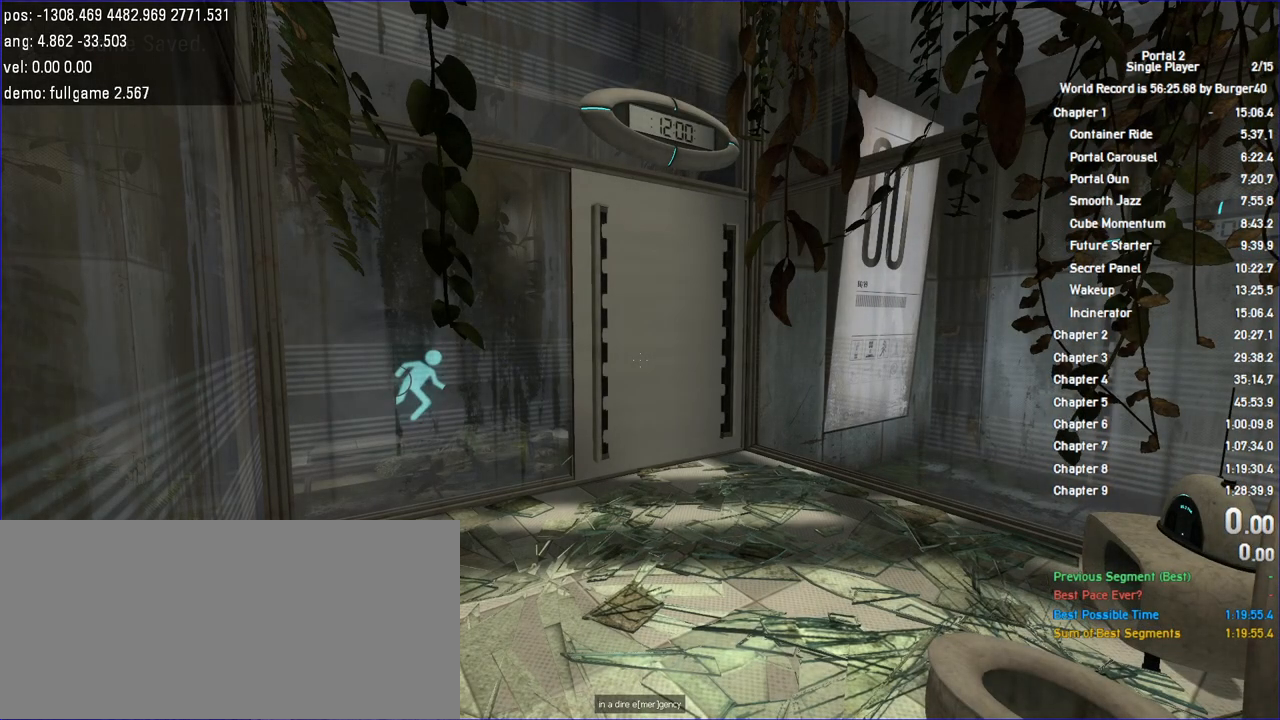
{"keys": [], "mouse": [], "events": []}
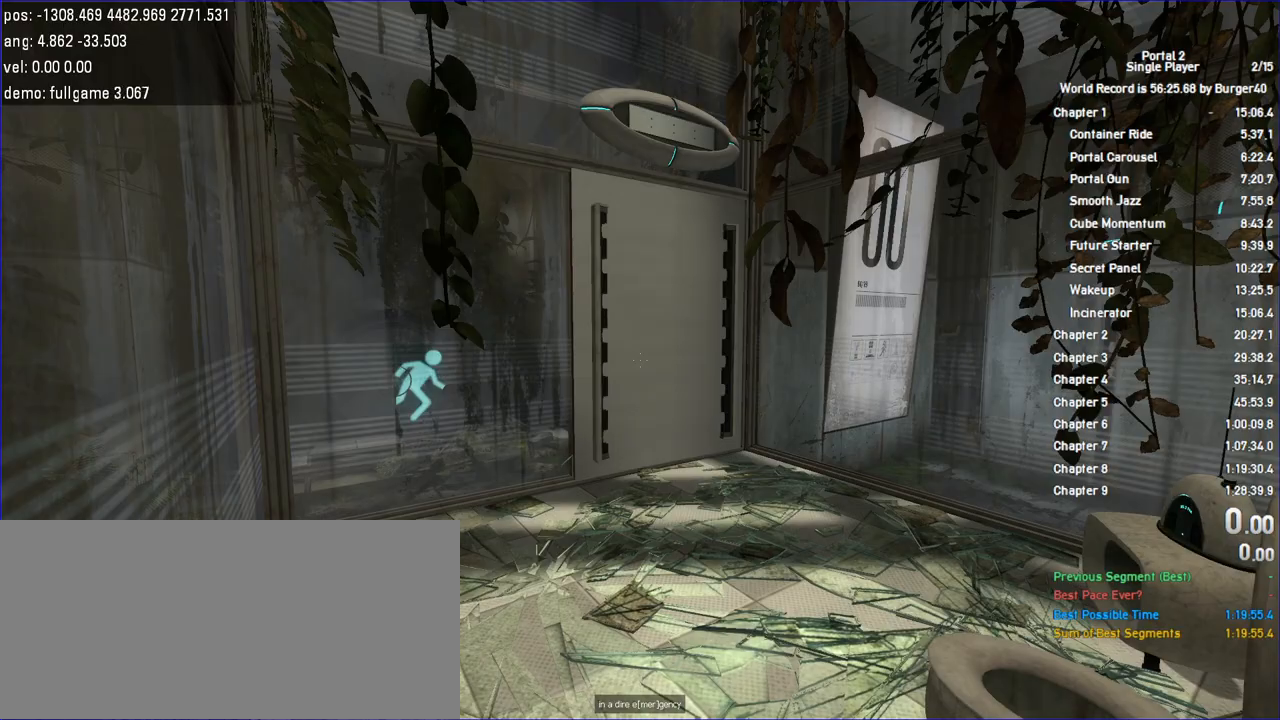
{"keys": [], "mouse": [], "events": []}